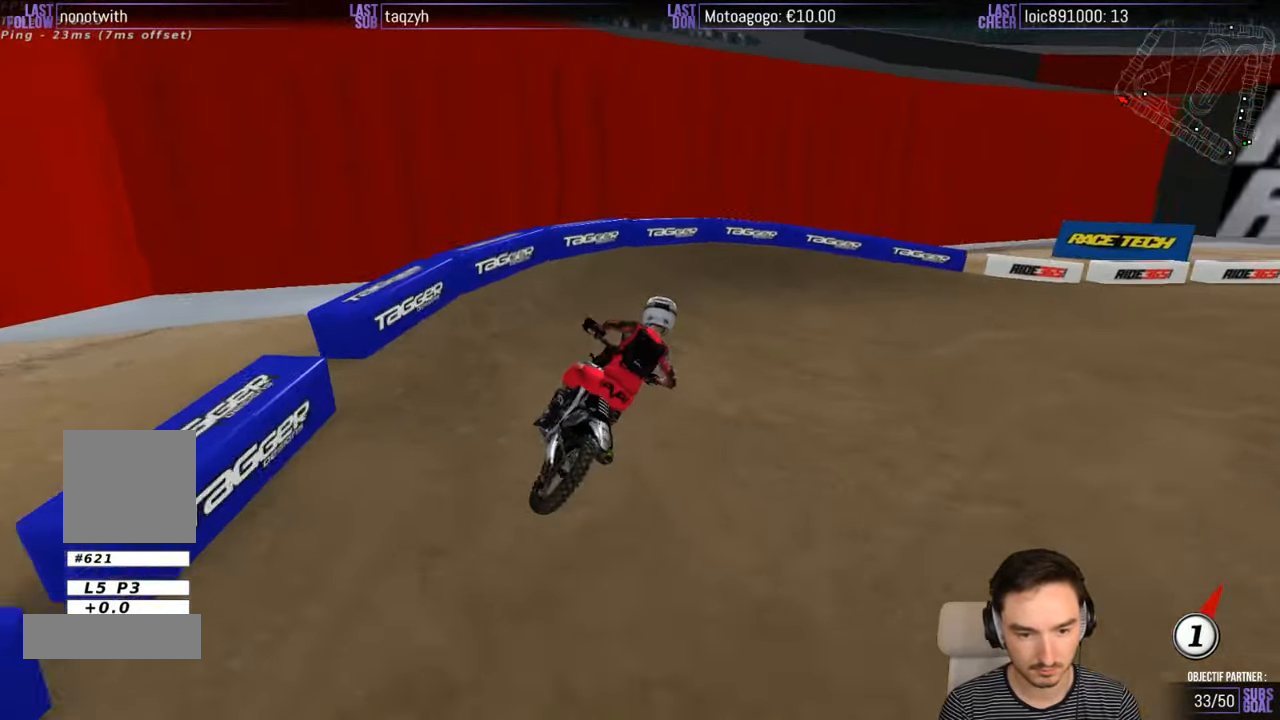
Gameplay with a controller (Xbox layout); each line is a JSON object with the inputs held at the frame after it. "events" lists button and stick changes between this image and that frame as [ms after this image, input, new state], when the widget could be followed in between. Not read: L1 L3 R3.
{"buttons": [], "left_stick": "right", "right_stick": "center", "events": []}
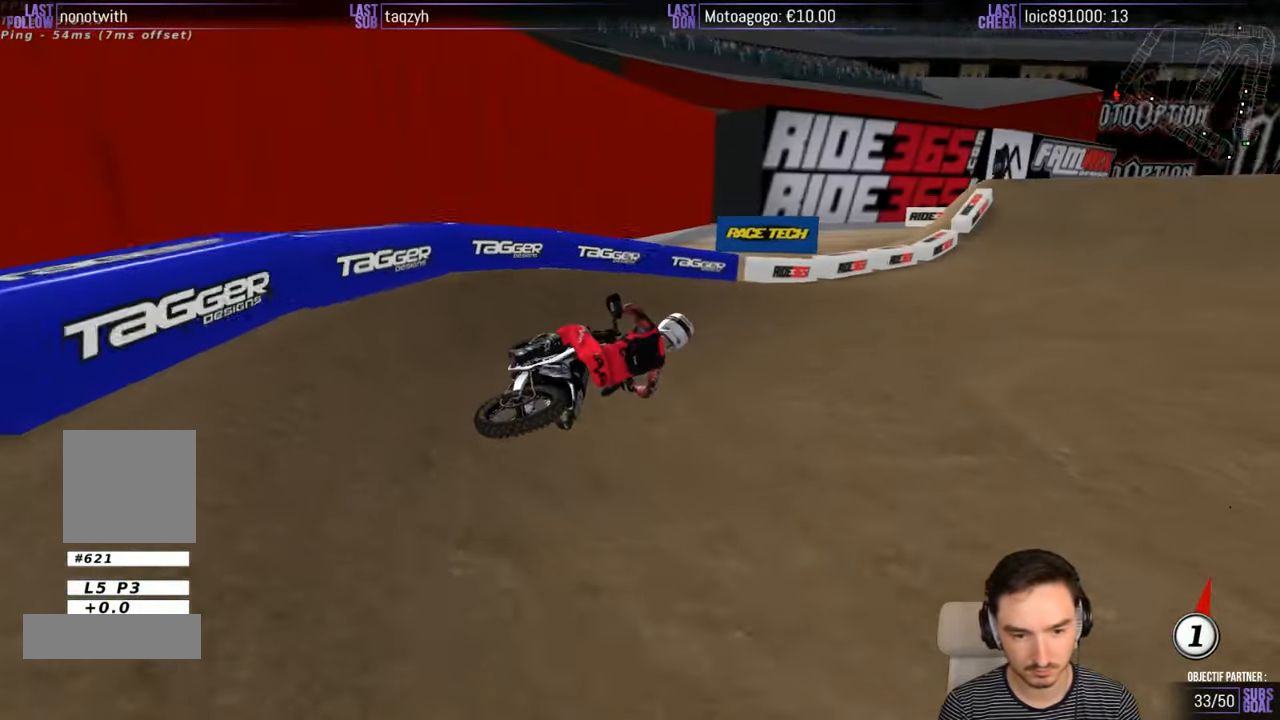
{"buttons": ["R2"], "left_stick": "left", "right_stick": "center", "events": [[17, "left_stick", "center"], [100, "R2", "down"], [150, "left_stick", "left"]]}
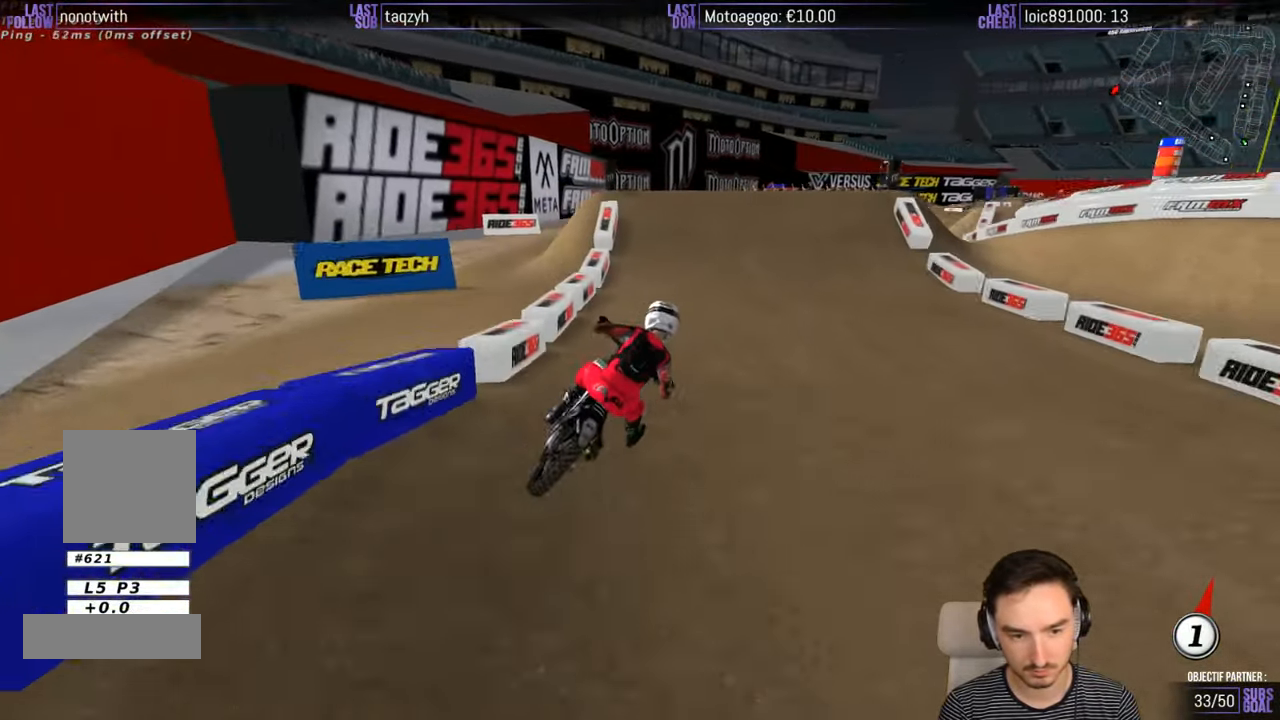
{"buttons": ["R2"], "left_stick": "down-left", "right_stick": "center", "events": [[84, "left_stick", "down-left"], [184, "B", "down"], [284, "B", "up"]]}
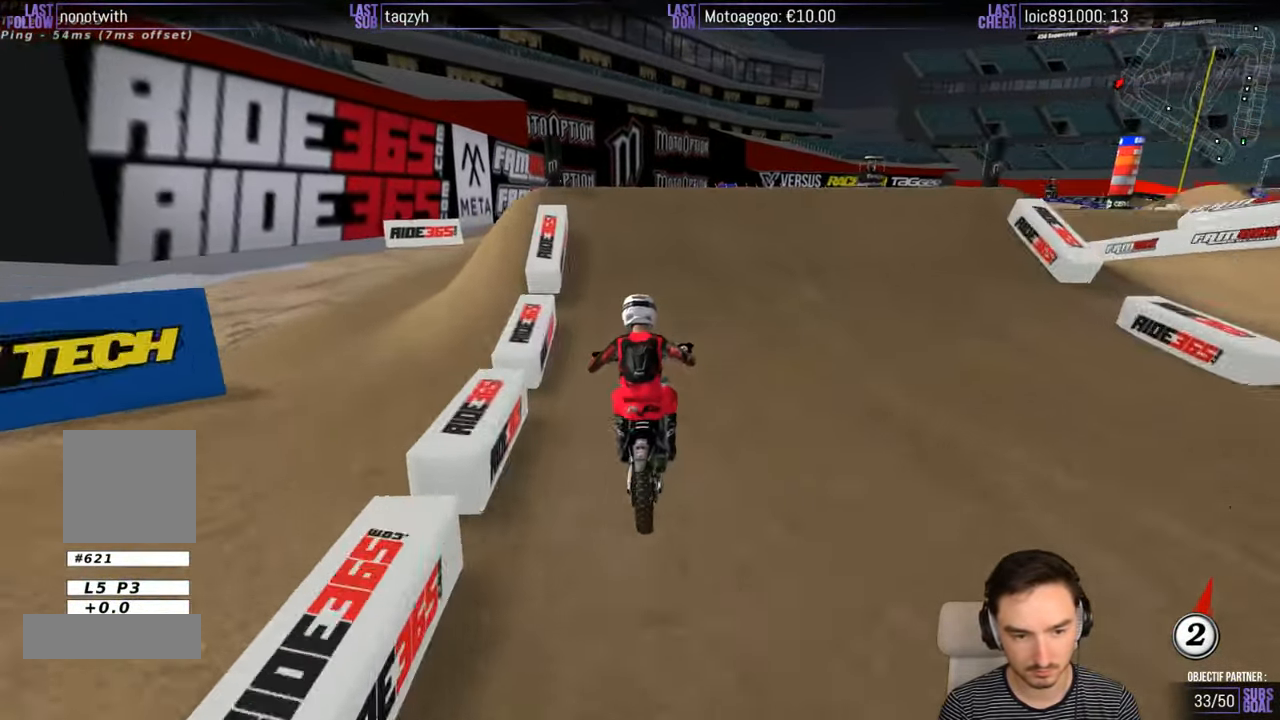
{"buttons": ["R2"], "left_stick": "down-right", "right_stick": "center", "events": [[50, "left_stick", "center"], [150, "left_stick", "right"], [350, "R2", "up"], [350, "left_stick", "center"], [400, "left_stick", "right"], [467, "left_stick", "down-right"], [500, "R2", "down"]]}
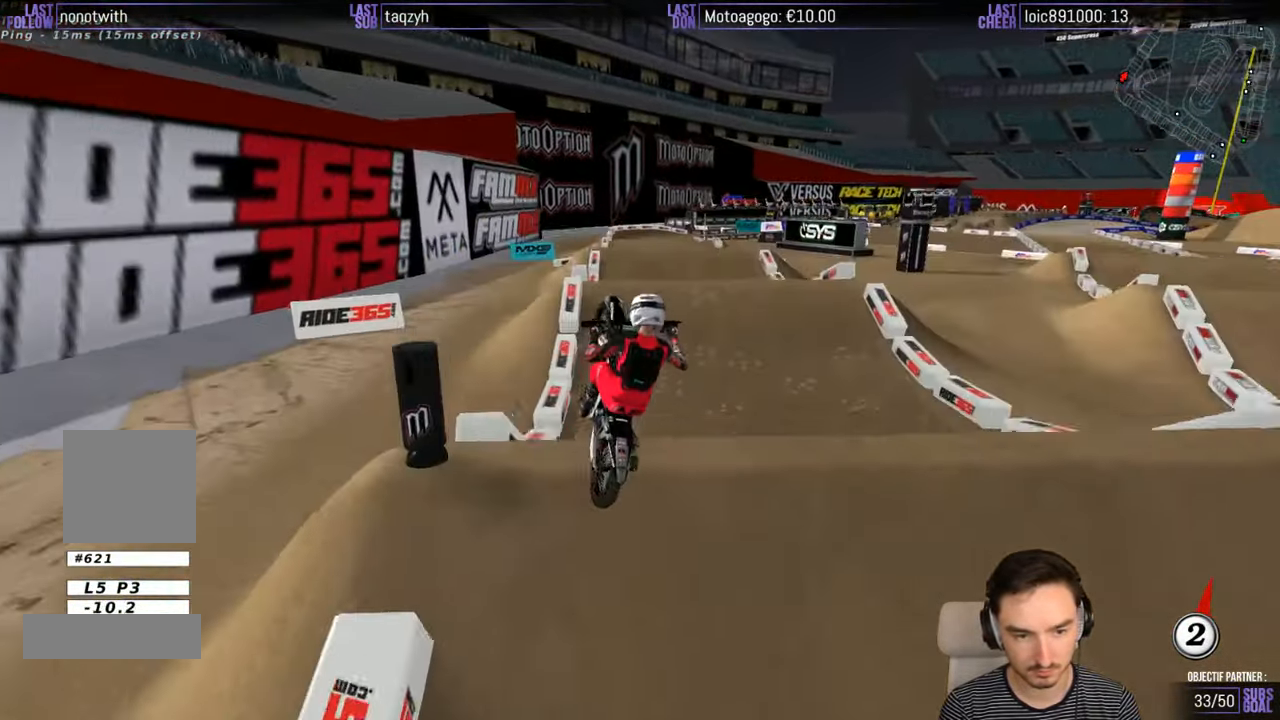
{"buttons": [], "left_stick": "down-left", "right_stick": "center", "events": [[100, "left_stick", "down"], [150, "R2", "up"], [200, "left_stick", "down-left"], [317, "R2", "down"], [450, "R2", "up"]]}
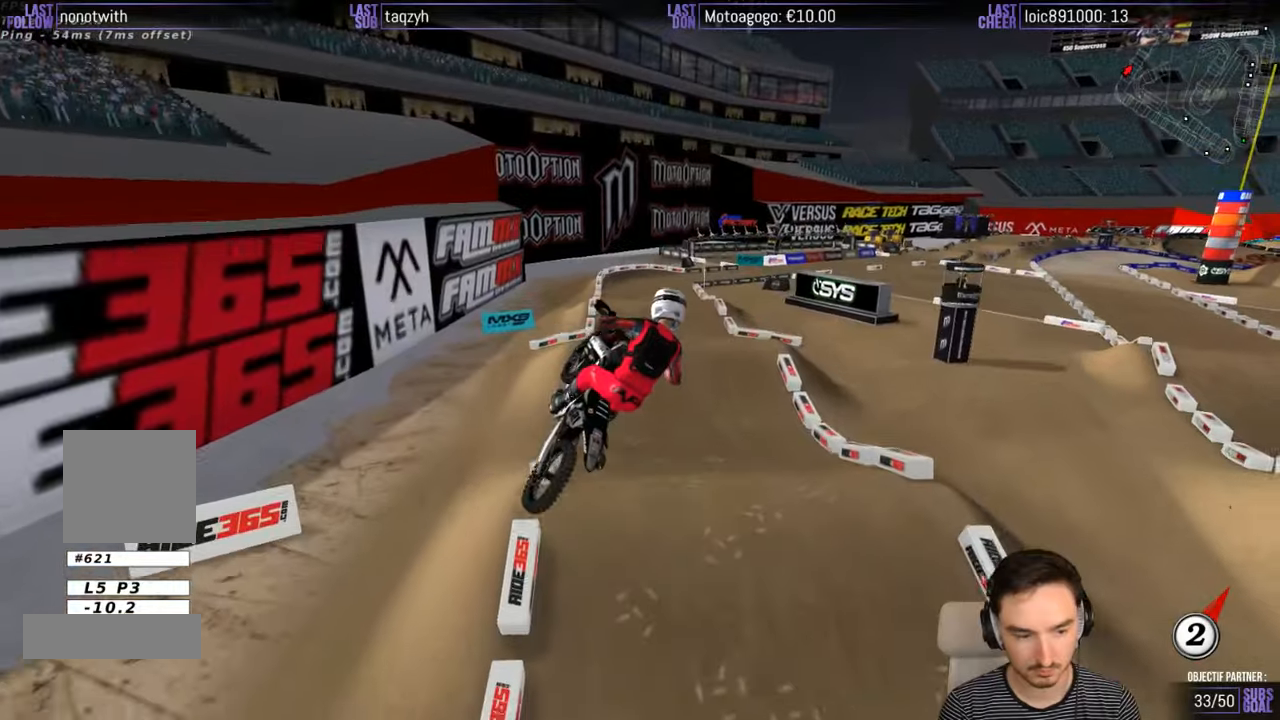
{"buttons": [], "left_stick": "down-left", "right_stick": "center", "events": [[16, "left_stick", "right"], [216, "left_stick", "down"], [316, "left_stick", "down-left"]]}
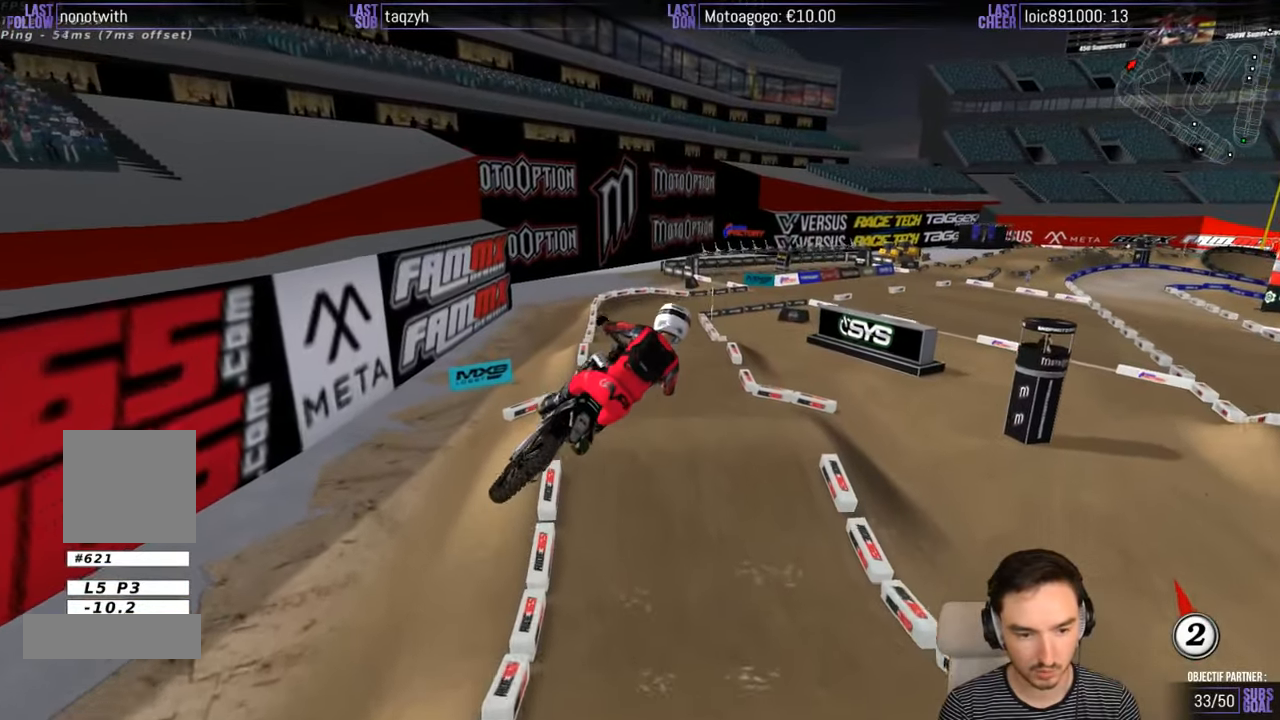
{"buttons": ["R2"], "left_stick": "center", "right_stick": "center", "events": [[150, "A", "down"], [216, "A", "up"], [316, "left_stick", "center"], [450, "R2", "down"]]}
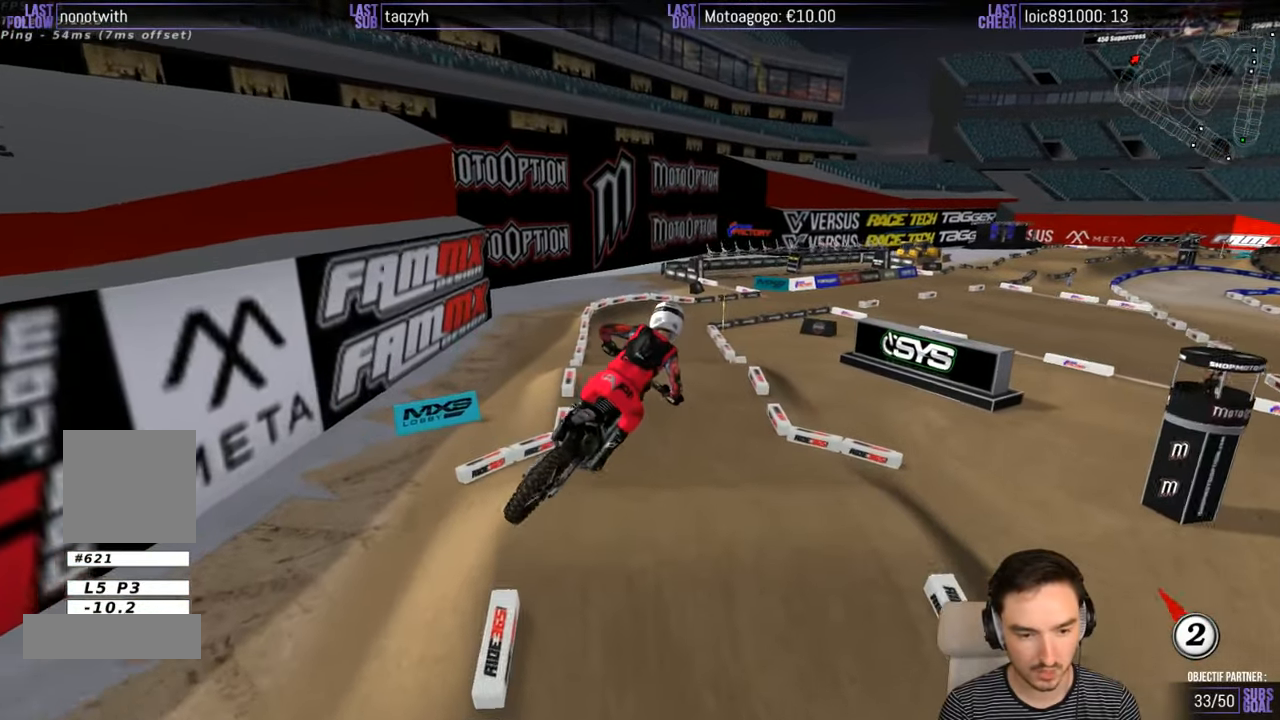
{"buttons": ["R2"], "left_stick": "center", "right_stick": "center", "events": [[166, "B", "down"], [266, "B", "up"]]}
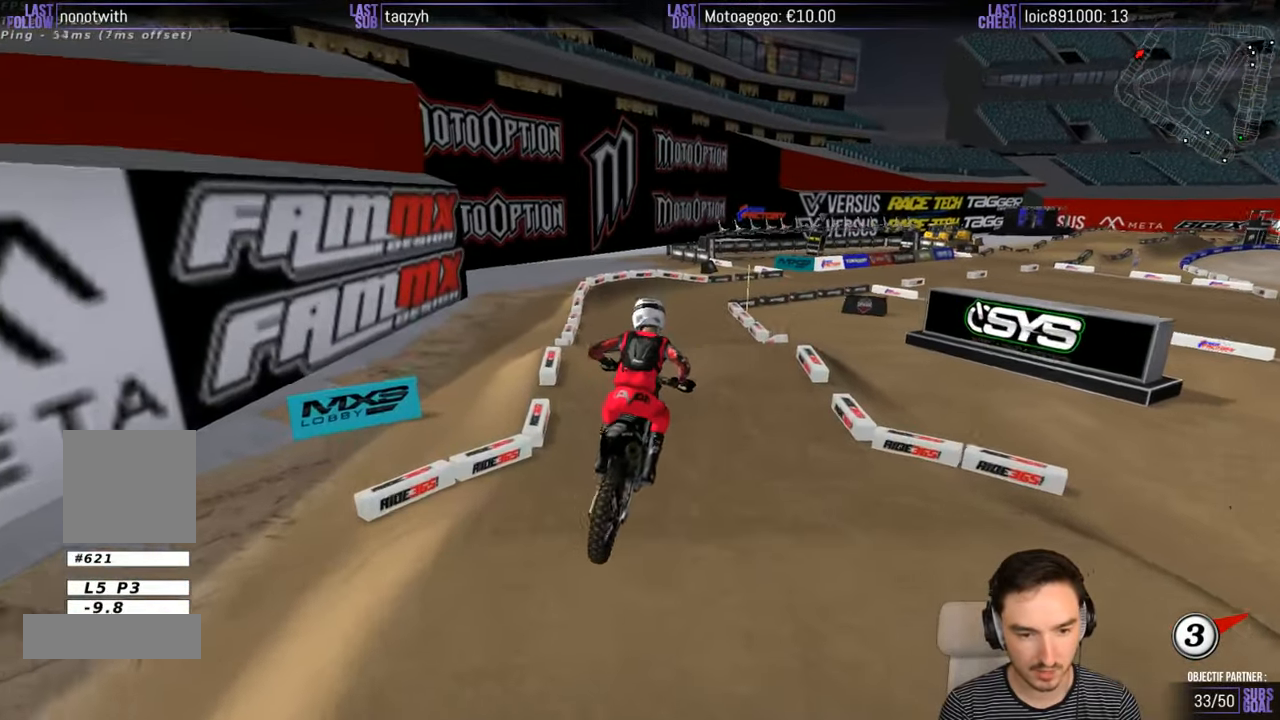
{"buttons": ["R2"], "left_stick": "center", "right_stick": "center", "events": [[116, "left_stick", "right"], [350, "left_stick", "center"]]}
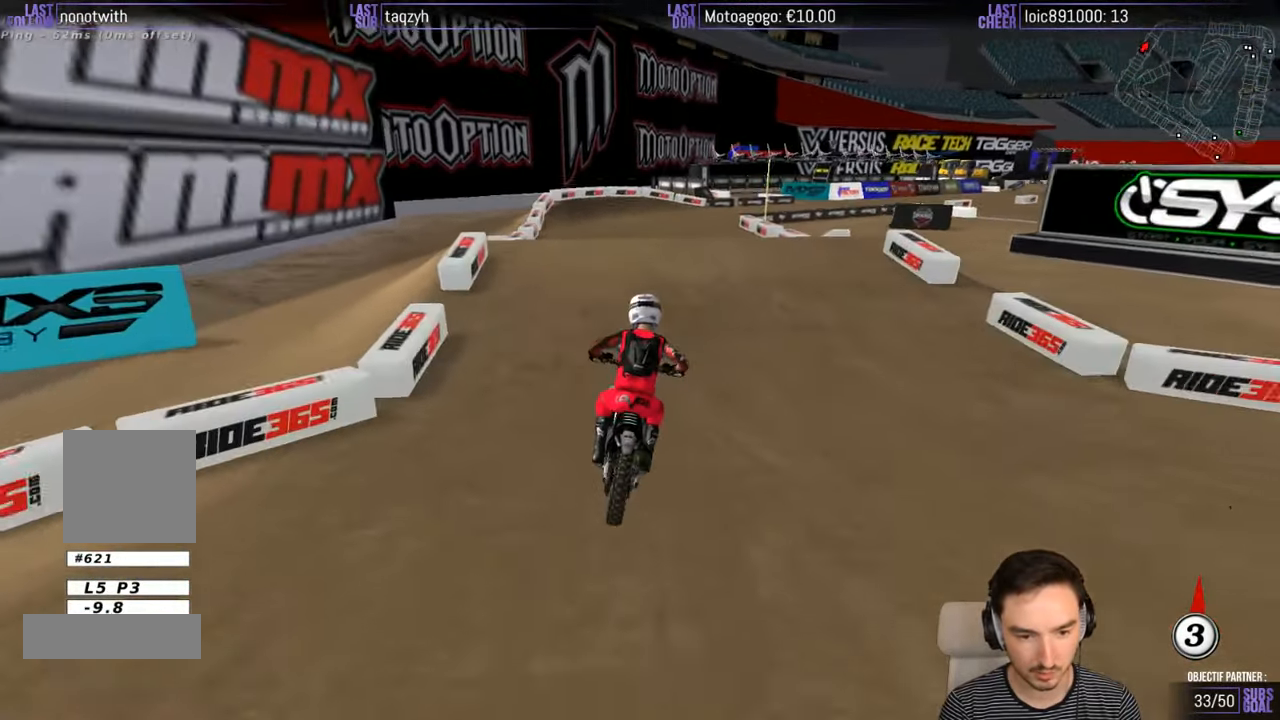
{"buttons": [], "left_stick": "down", "right_stick": "center", "events": [[50, "R2", "up"], [116, "left_stick", "right"], [316, "left_stick", "center"], [450, "left_stick", "down"]]}
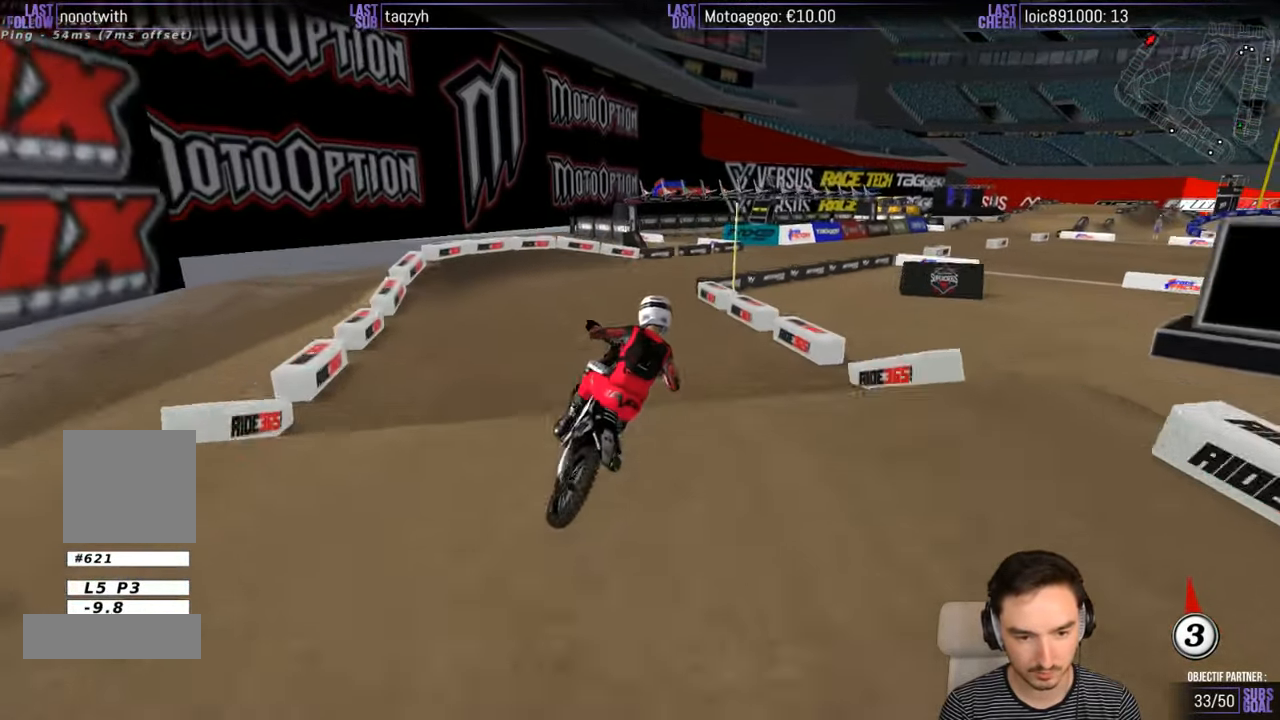
{"buttons": [], "left_stick": "center", "right_stick": "center", "events": [[216, "left_stick", "center"]]}
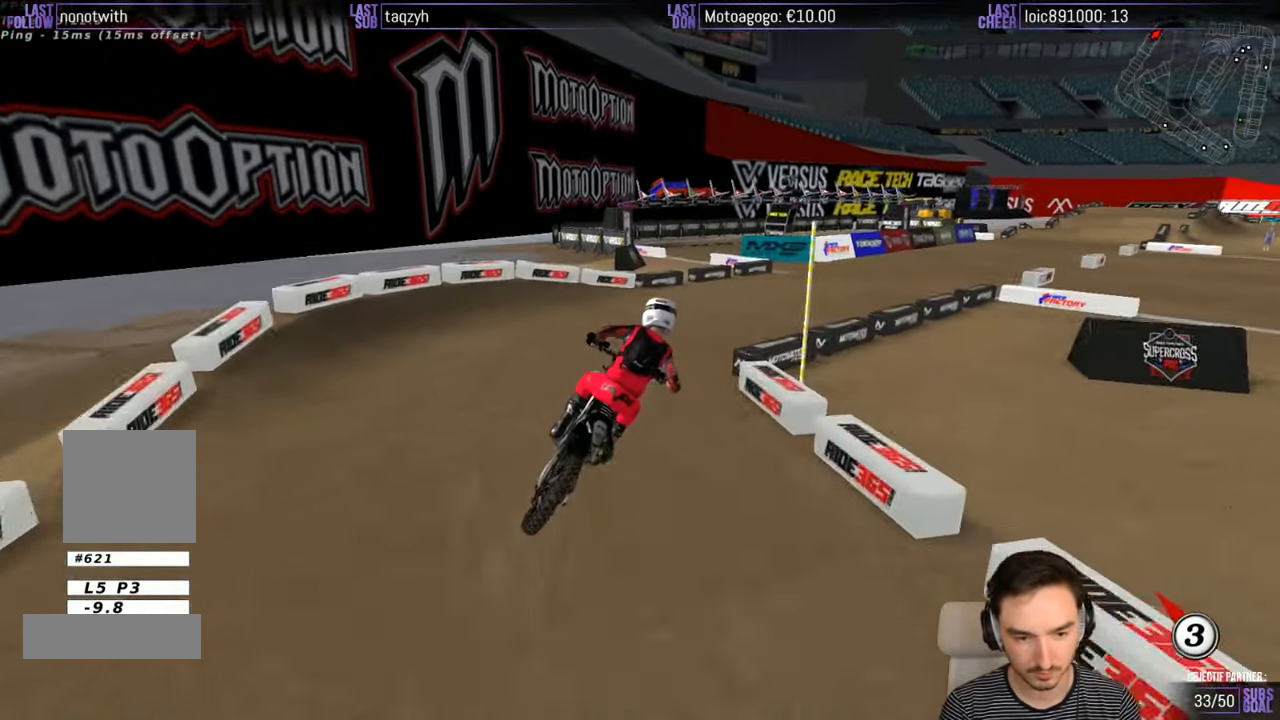
{"buttons": ["R2"], "left_stick": "center", "right_stick": "center", "events": [[316, "R2", "down"]]}
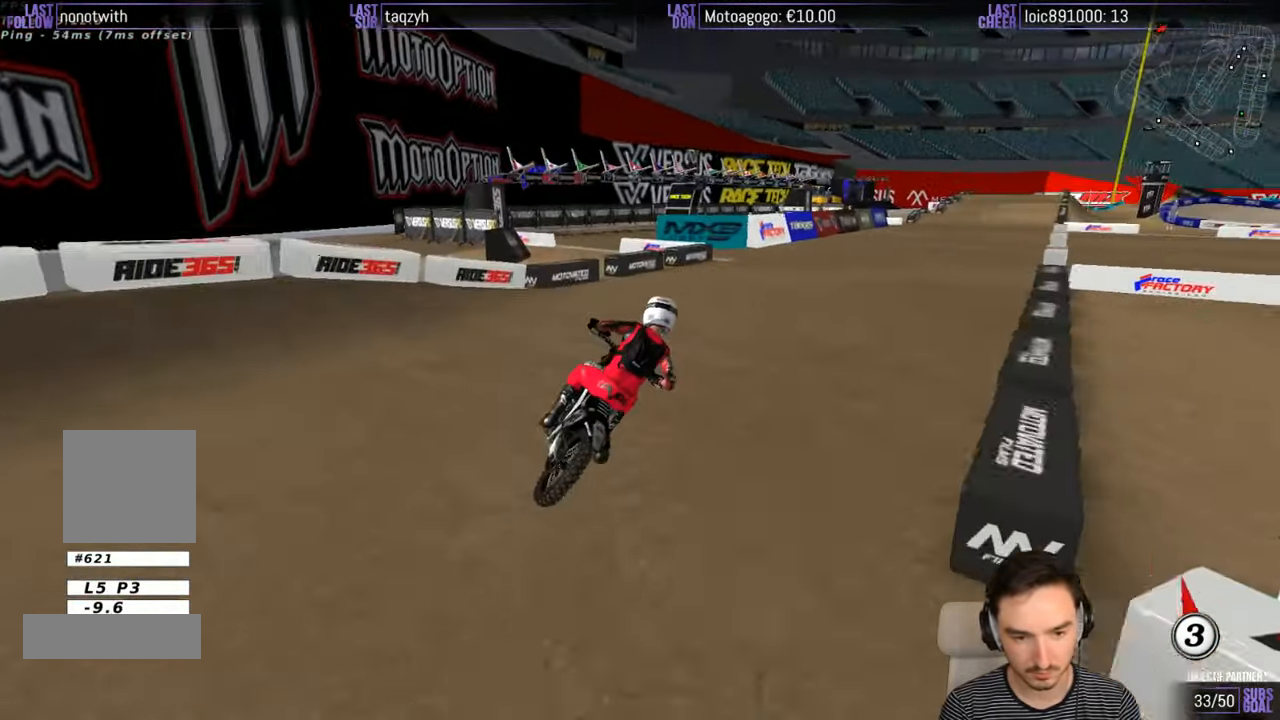
{"buttons": ["R2"], "left_stick": "center", "right_stick": "center", "events": []}
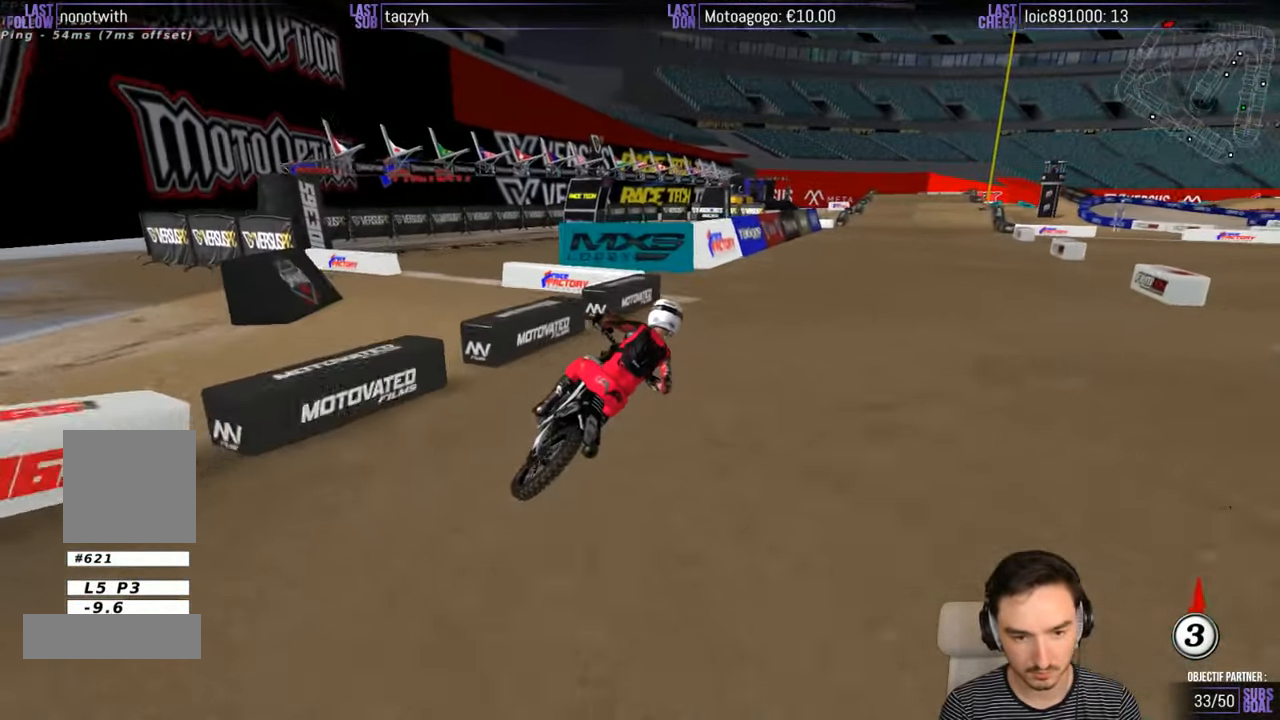
{"buttons": ["R2"], "left_stick": "center", "right_stick": "center", "events": []}
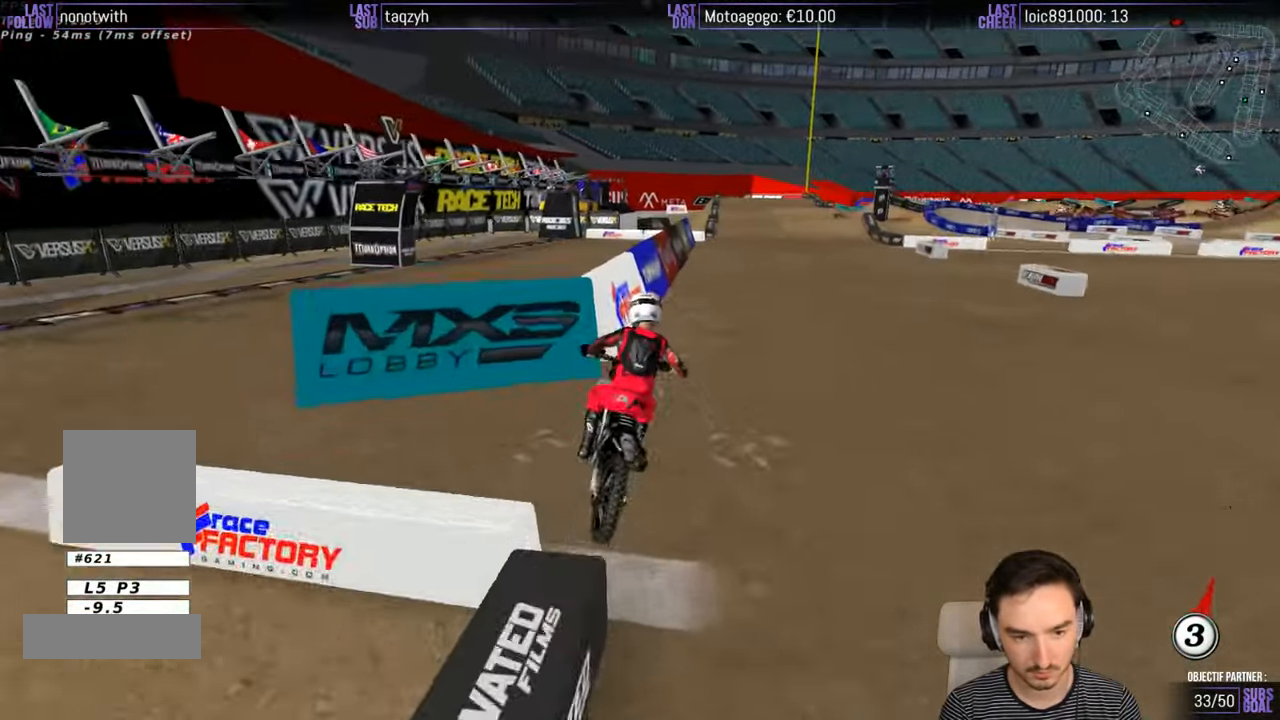
{"buttons": ["R2"], "left_stick": "center", "right_stick": "center", "events": [[283, "R2", "up"], [433, "R2", "down"]]}
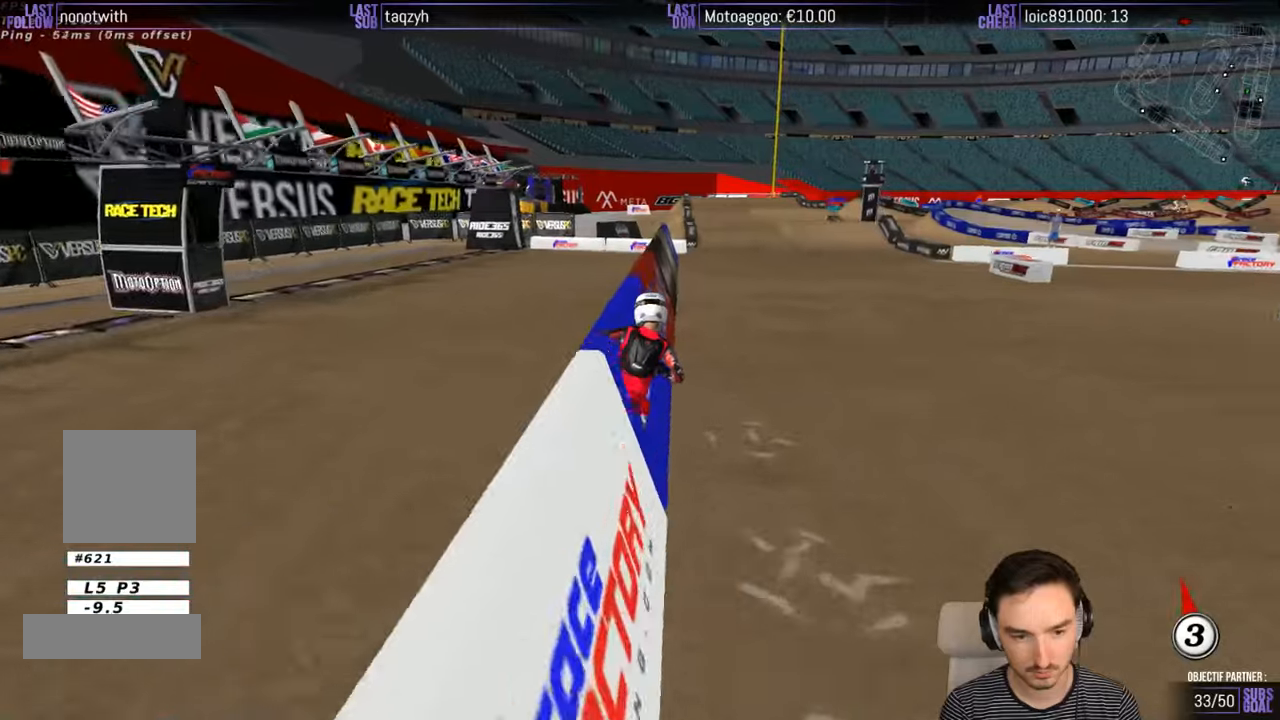
{"buttons": ["R2"], "left_stick": "center", "right_stick": "center", "events": [[183, "left_stick", "right"], [333, "left_stick", "center"]]}
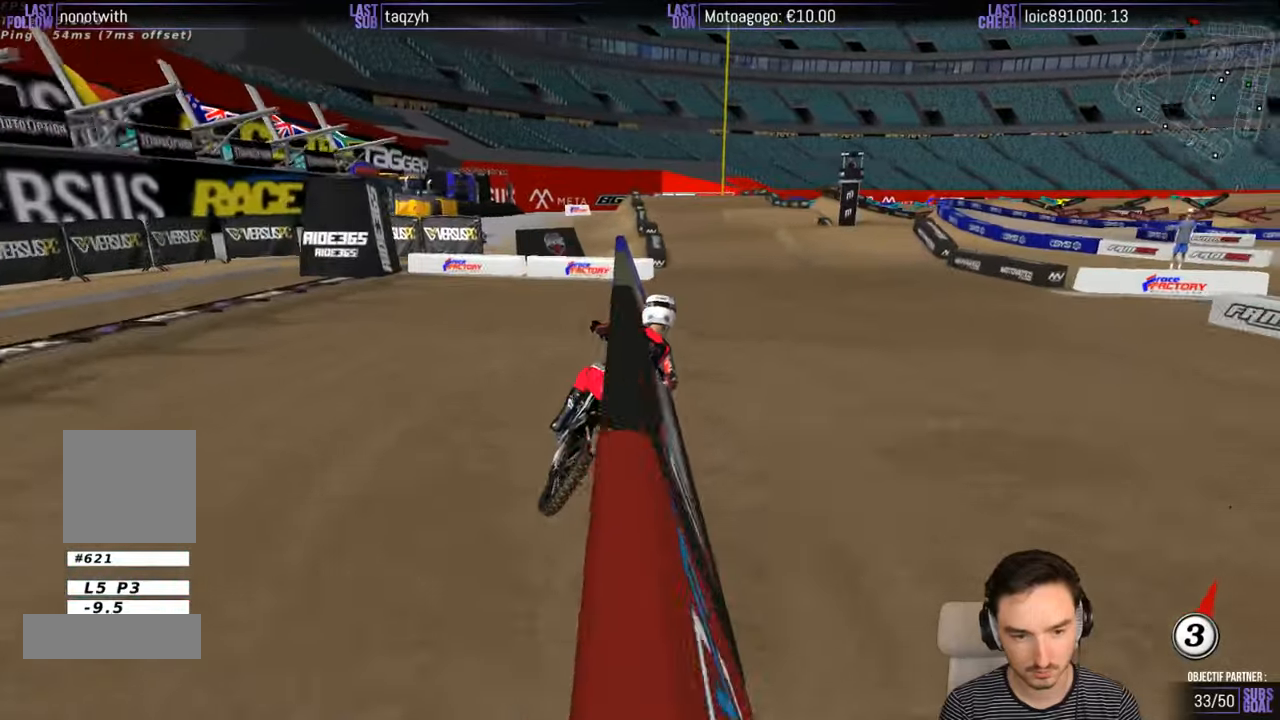
{"buttons": [], "left_stick": "center", "right_stick": "center", "events": [[50, "left_stick", "left"], [217, "left_stick", "down-left"], [400, "R2", "up"], [483, "left_stick", "center"]]}
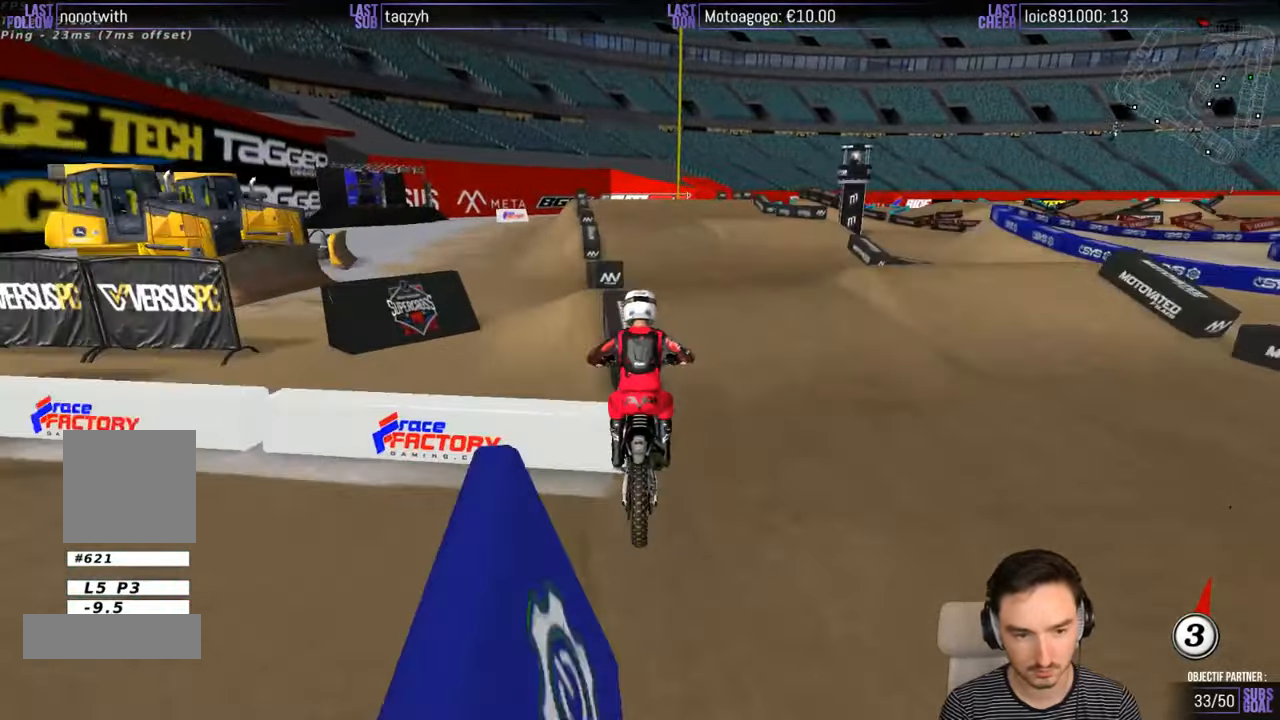
{"buttons": ["R2"], "left_stick": "down", "right_stick": "center", "events": [[150, "left_stick", "down"], [183, "R2", "down"]]}
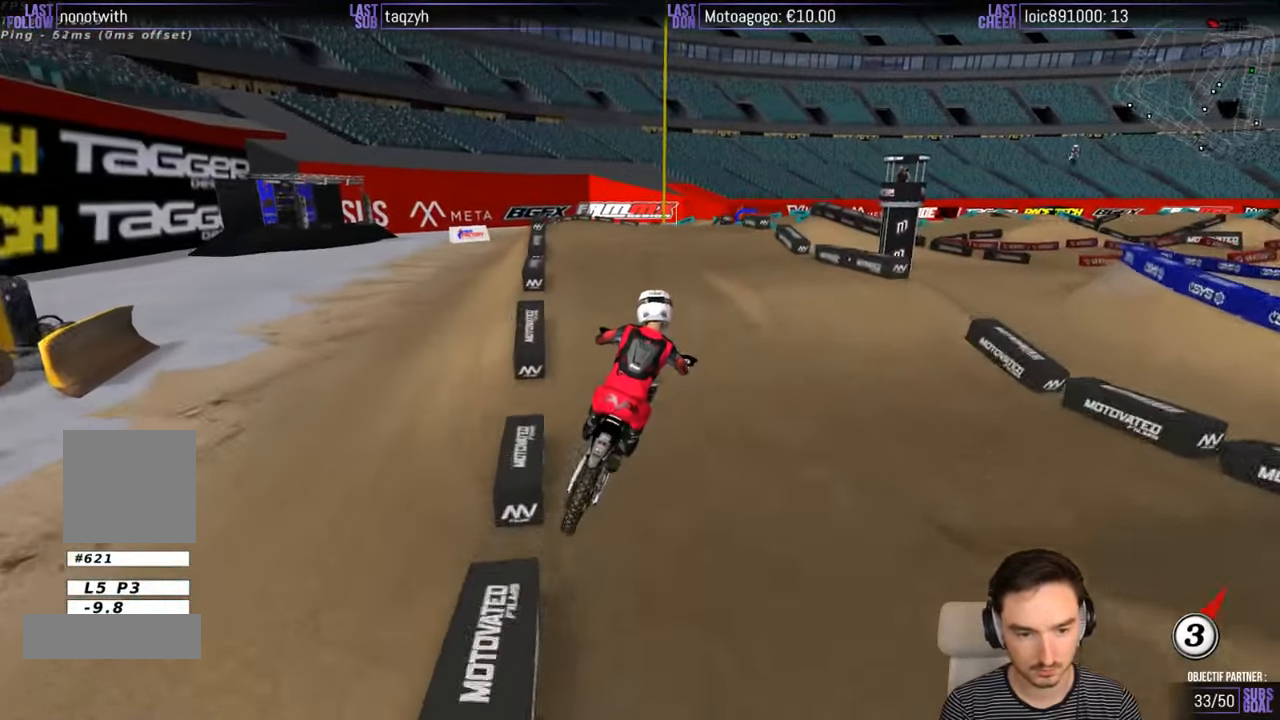
{"buttons": [], "left_stick": "left", "right_stick": "center", "events": [[83, "R2", "up"], [183, "left_stick", "right"], [283, "A", "down"], [367, "A", "up"], [367, "left_stick", "center"], [450, "left_stick", "left"]]}
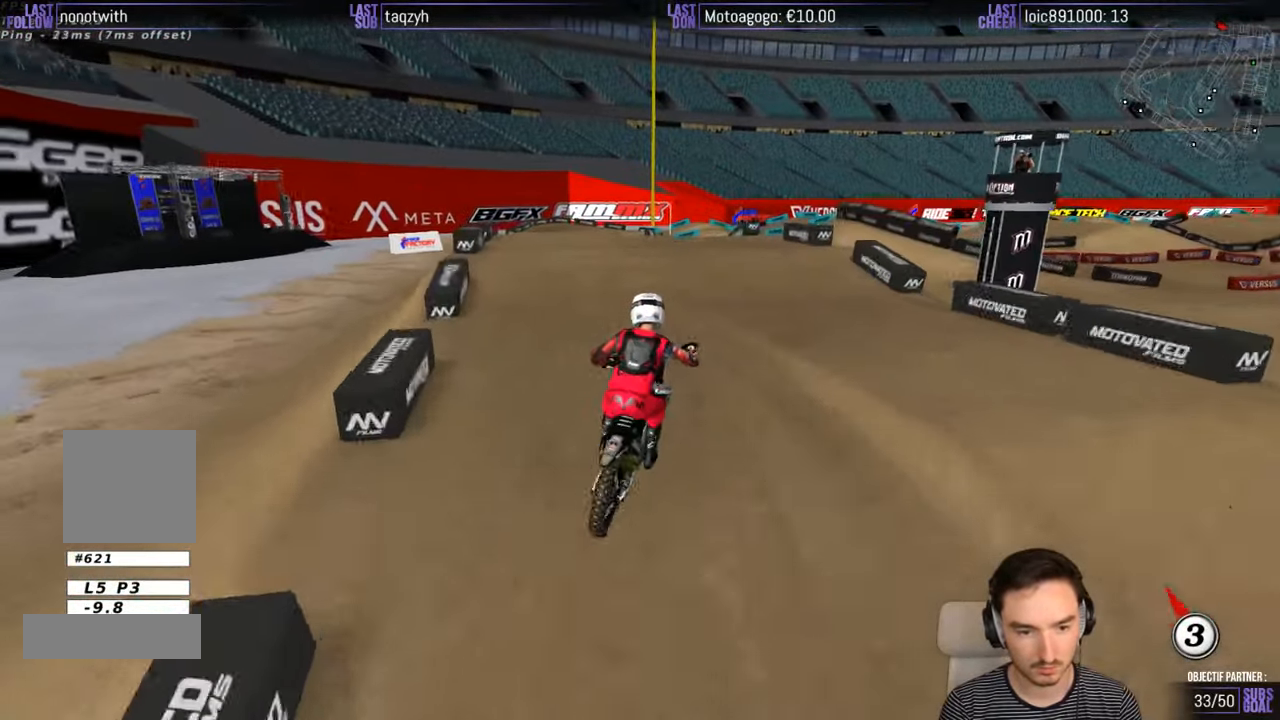
{"buttons": [], "left_stick": "center", "right_stick": "center", "events": [[83, "X", "down"], [183, "X", "up"], [350, "left_stick", "center"]]}
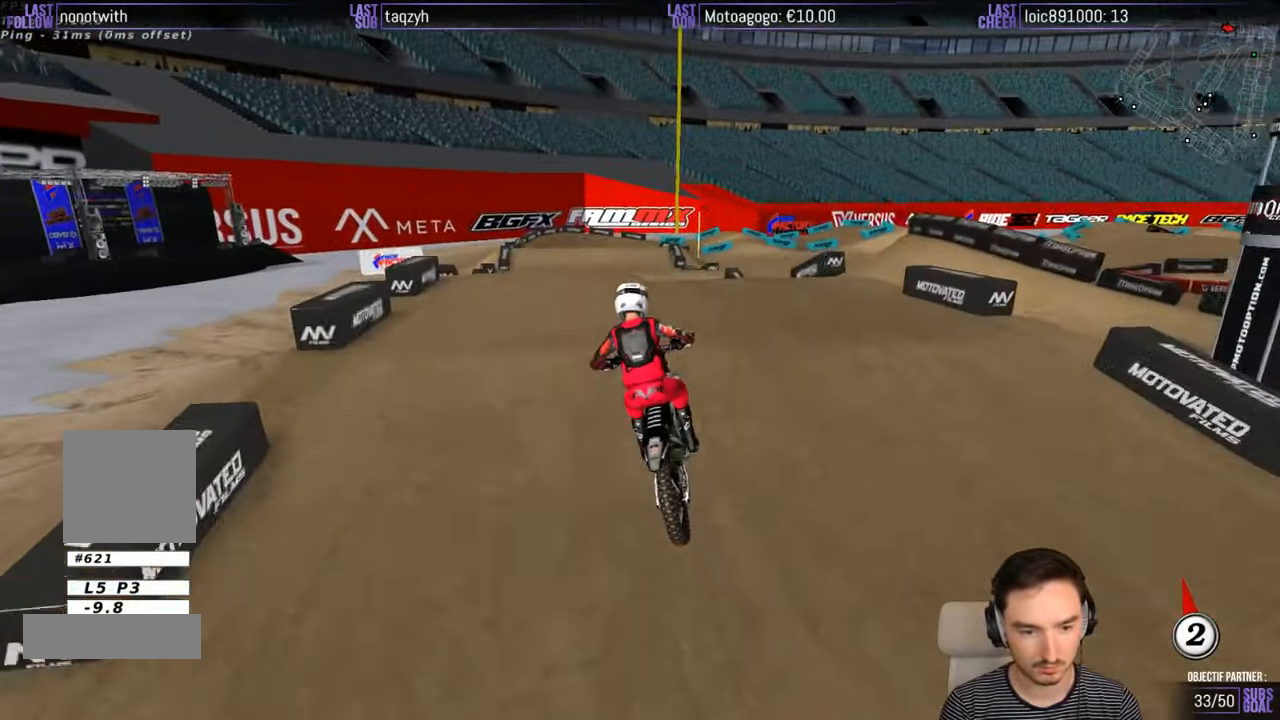
{"buttons": [], "left_stick": "down", "right_stick": "center", "events": [[100, "left_stick", "down"], [183, "R2", "down"], [400, "R2", "up"]]}
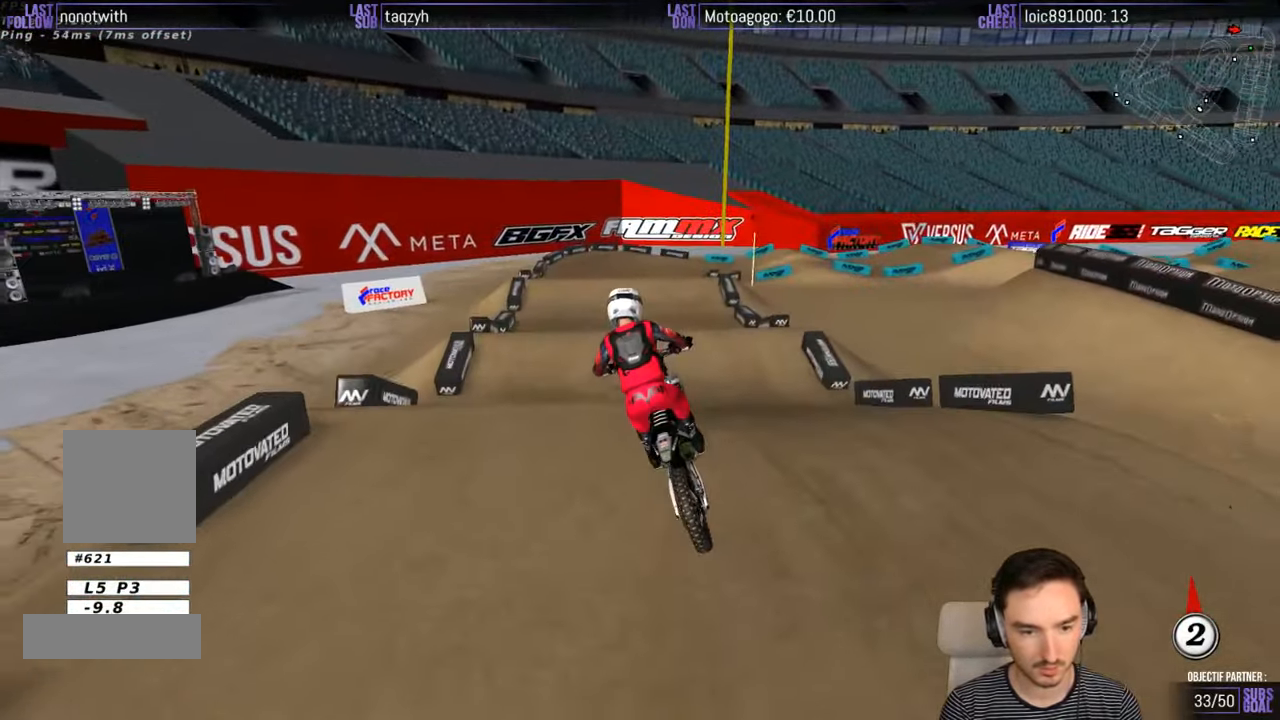
{"buttons": ["R2"], "left_stick": "center", "right_stick": "center", "events": [[50, "left_stick", "center"], [217, "R2", "down"], [217, "left_stick", "down"], [450, "left_stick", "center"]]}
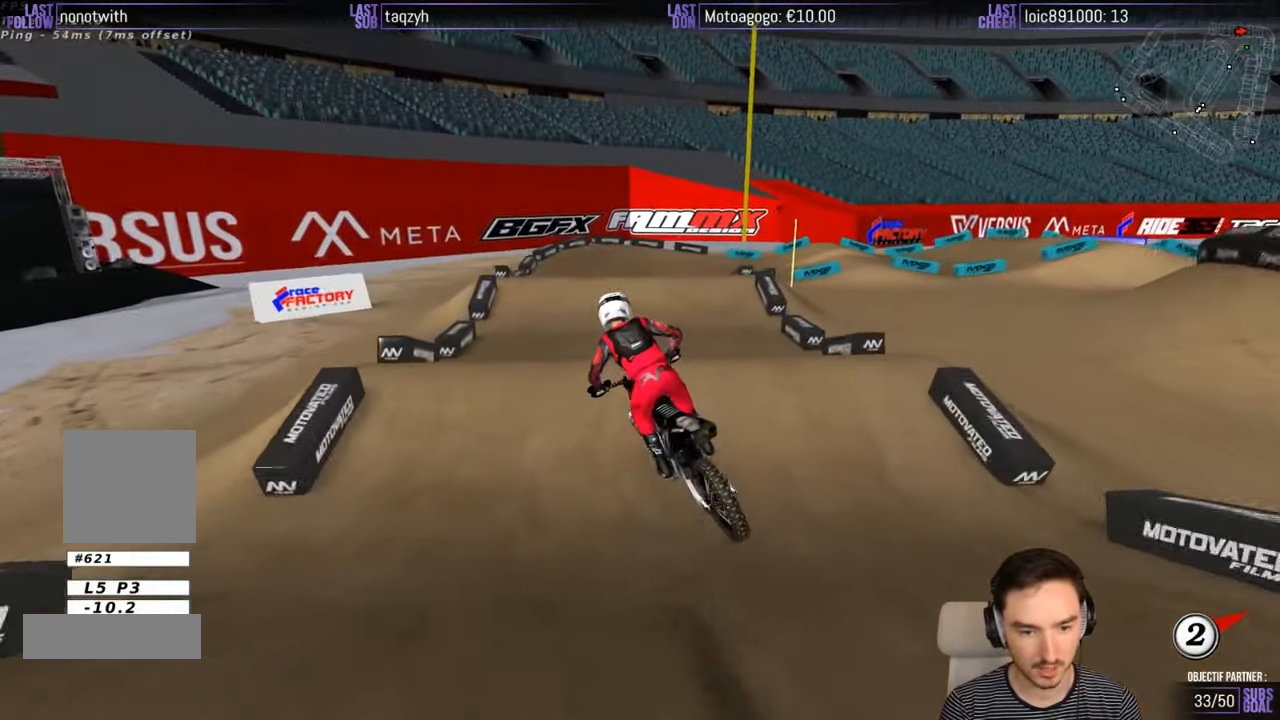
{"buttons": [], "left_stick": "right", "right_stick": "center", "events": [[117, "R2", "up"], [267, "R2", "down"], [417, "left_stick", "right"], [467, "R2", "up"]]}
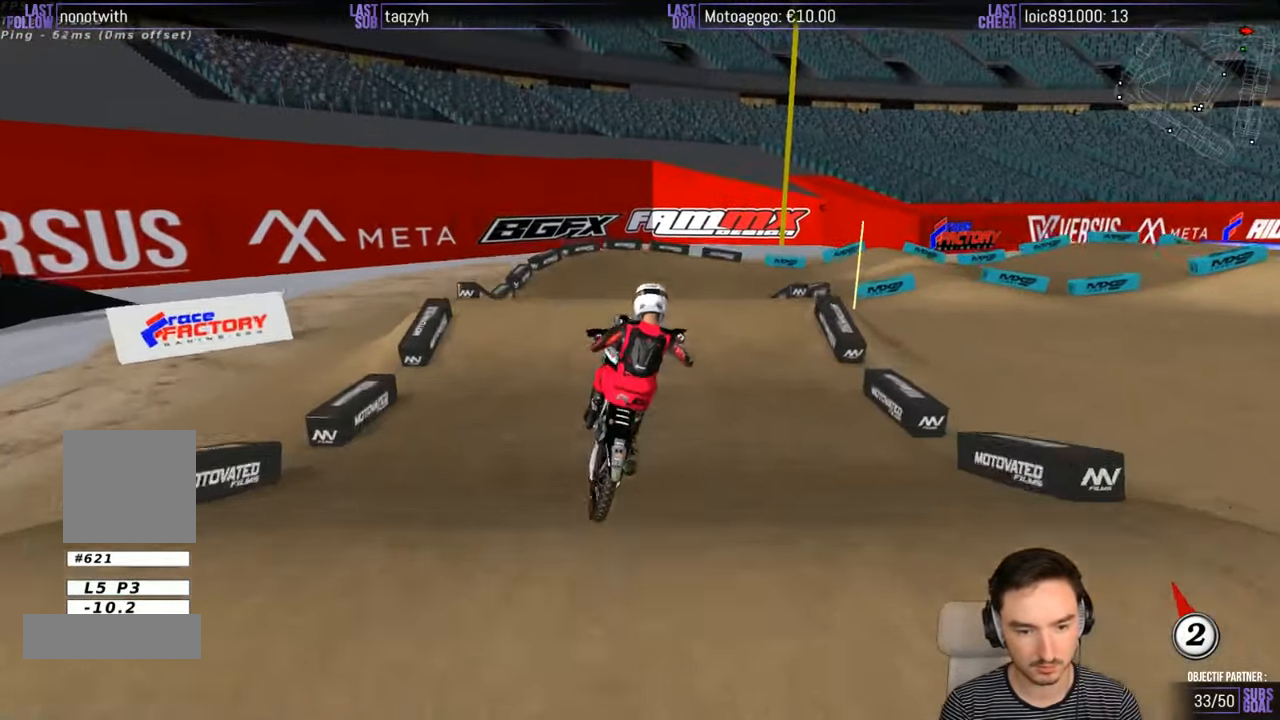
{"buttons": [], "left_stick": "center", "right_stick": "center", "events": [[217, "left_stick", "center"], [267, "left_stick", "left"], [367, "A", "down"], [450, "left_stick", "center"], [467, "A", "up"]]}
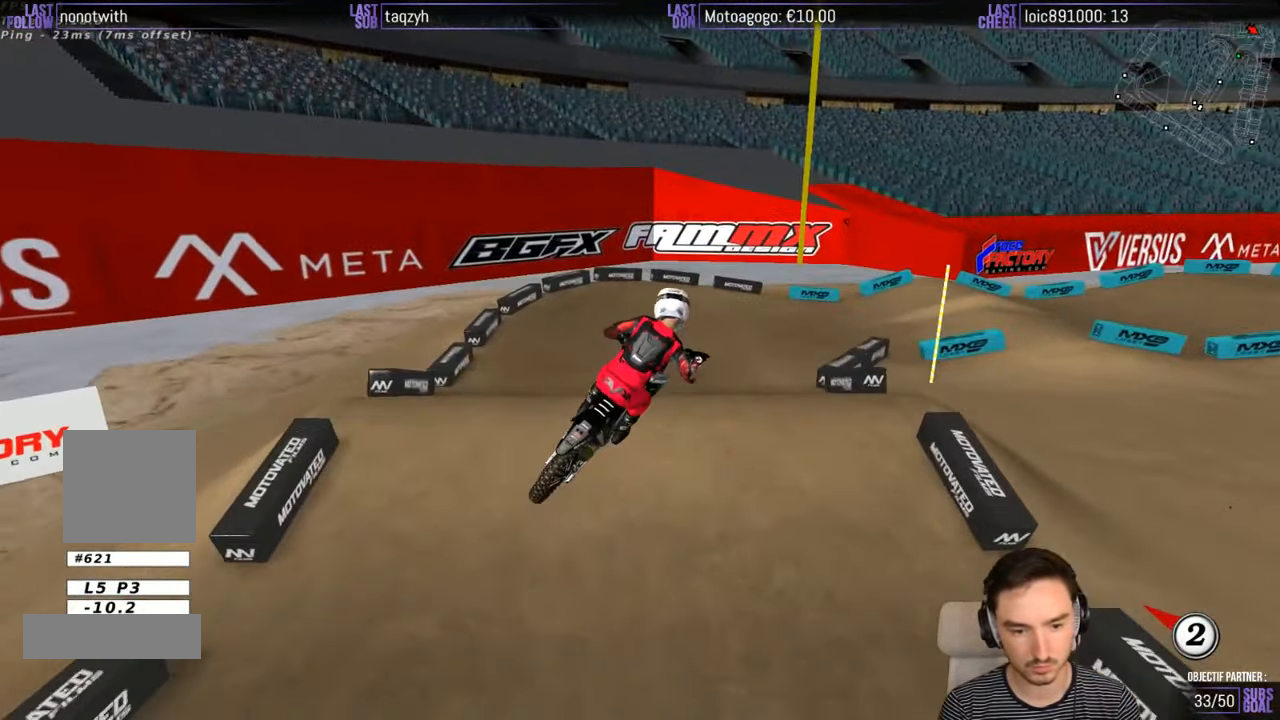
{"buttons": [], "left_stick": "down-left", "right_stick": "center", "events": [[17, "left_stick", "right"], [350, "left_stick", "center"], [417, "left_stick", "down-left"]]}
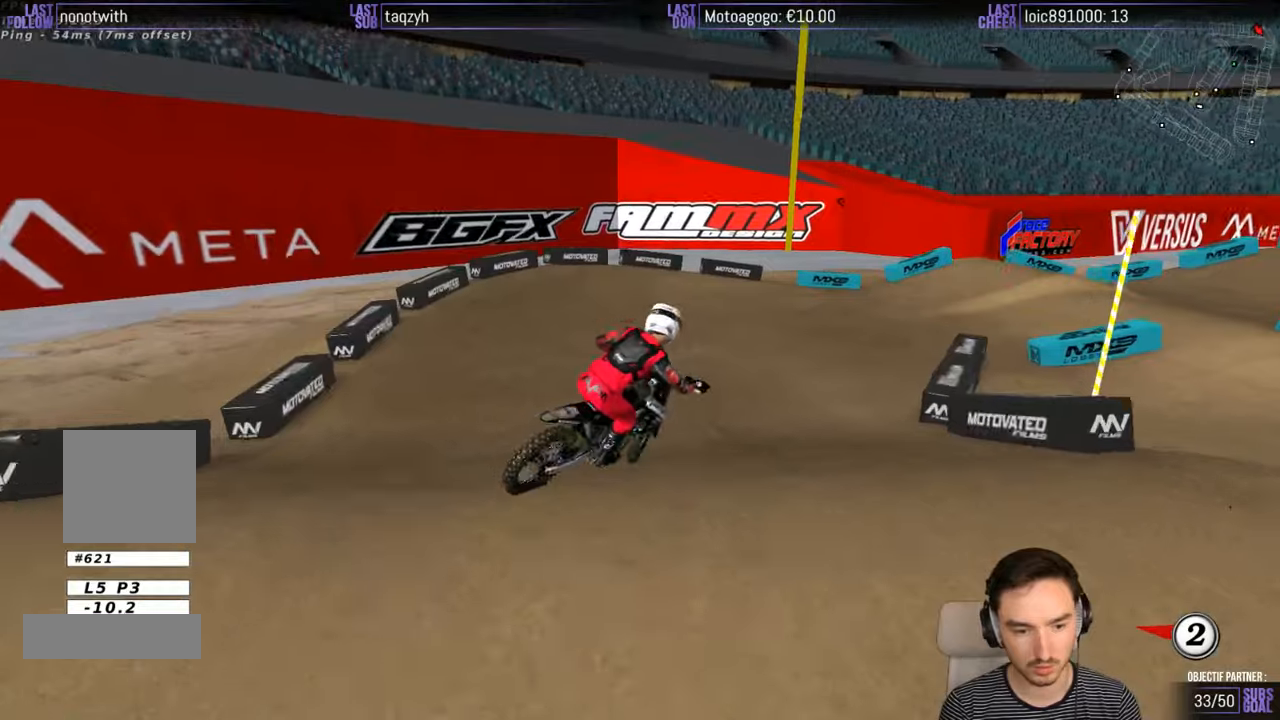
{"buttons": [], "left_stick": "center", "right_stick": "center", "events": [[150, "X", "down"], [250, "X", "up"], [250, "left_stick", "center"]]}
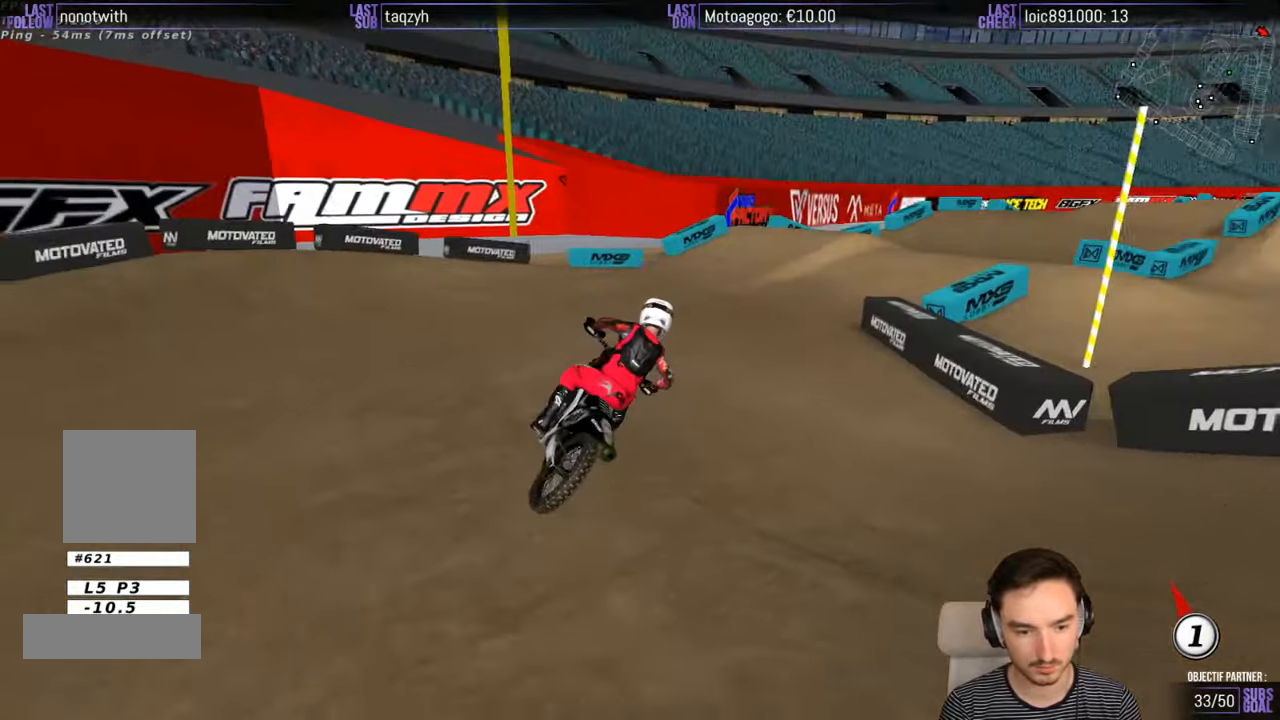
{"buttons": [], "left_stick": "left", "right_stick": "center", "events": [[117, "R2", "down"], [217, "R2", "up"], [350, "R2", "down"], [417, "left_stick", "left"], [467, "R2", "up"]]}
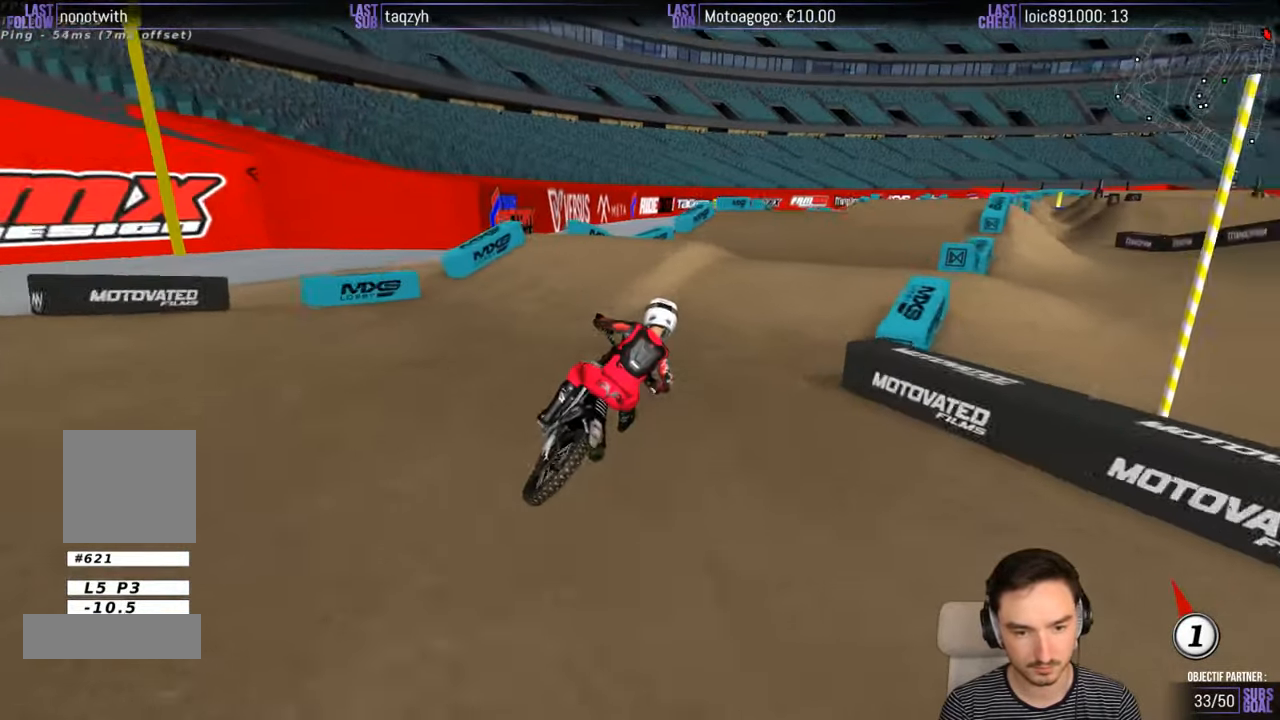
{"buttons": ["R2"], "left_stick": "left", "right_stick": "center", "events": [[67, "left_stick", "center"], [134, "R2", "down"], [417, "left_stick", "left"]]}
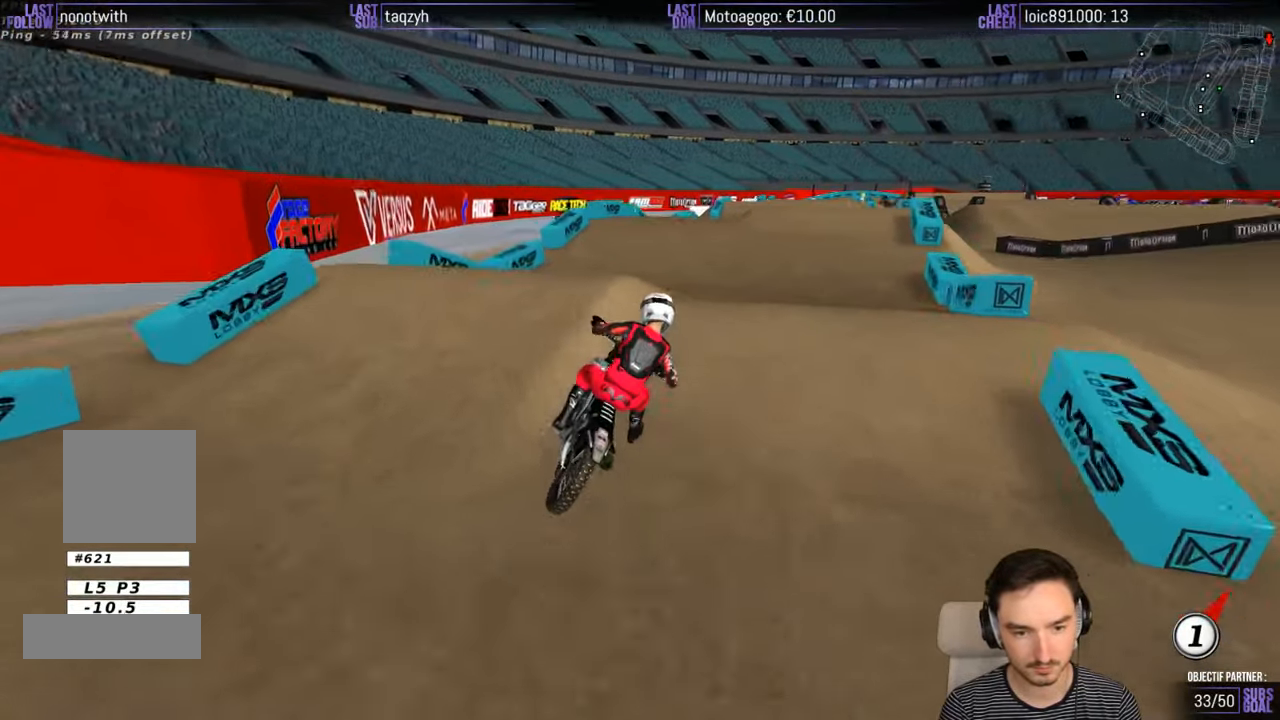
{"buttons": ["R2"], "left_stick": "down-right", "right_stick": "center", "events": [[17, "left_stick", "down-left"], [117, "left_stick", "down"], [317, "left_stick", "down-right"]]}
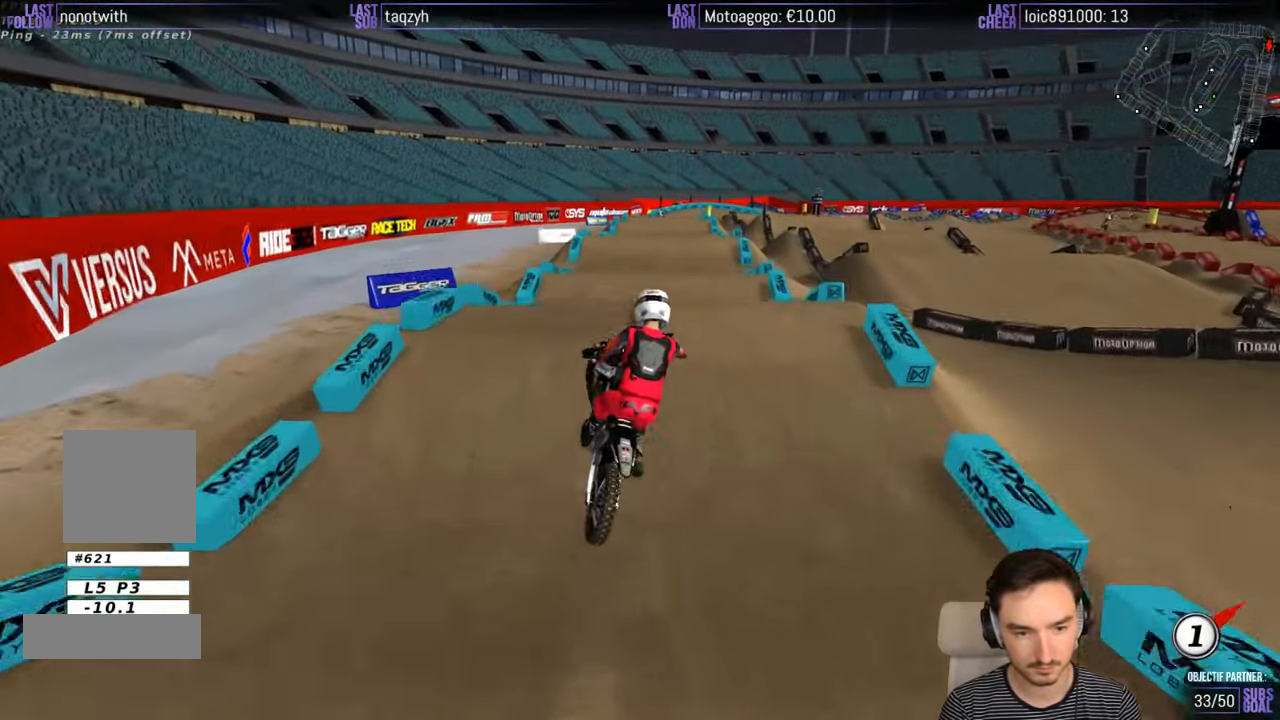
{"buttons": [], "left_stick": "left", "right_stick": "center", "events": [[17, "R2", "up"], [117, "left_stick", "down"], [217, "left_stick", "down-left"], [317, "left_stick", "left"]]}